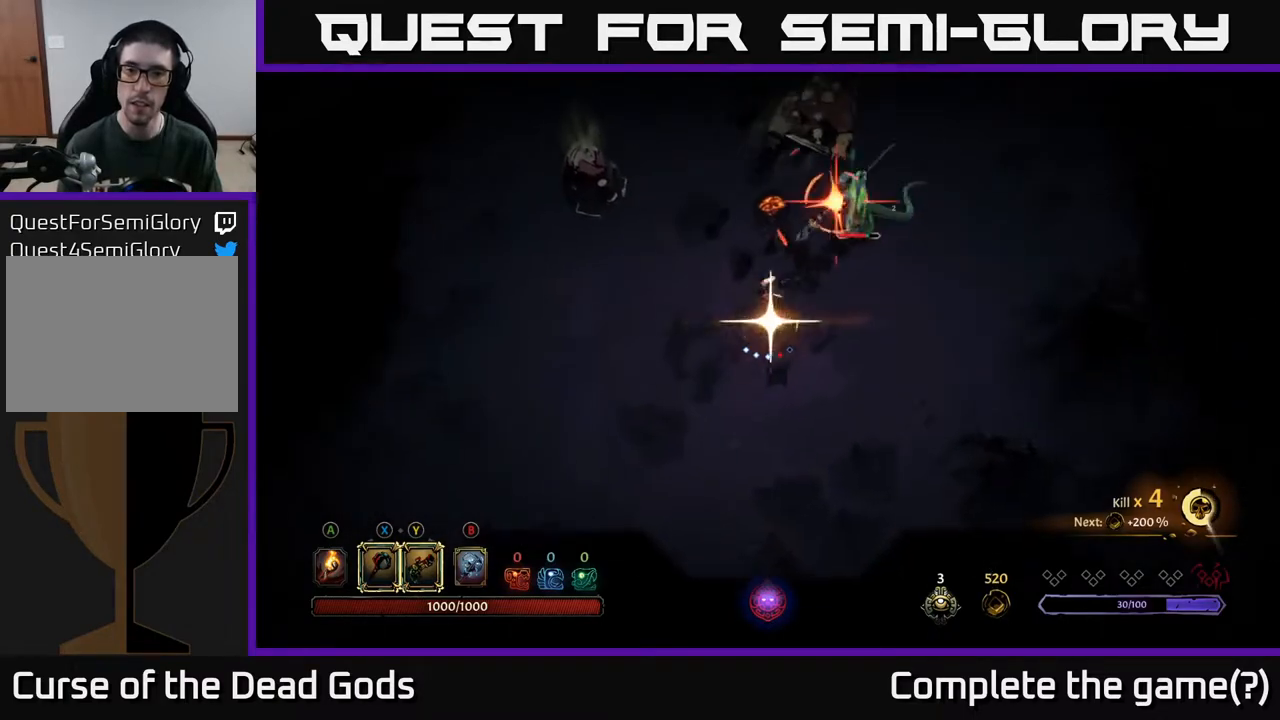
Gameplay with a controller (Xbox layout); each line is a JSON object with the inputs held at the frame after it. "events" lists button and stick changes between this image and that frame as [ms after this image, input, new state], when the widget could be followed in between.
{"buttons": [], "left_stick": "up-right", "right_stick": "center", "events": []}
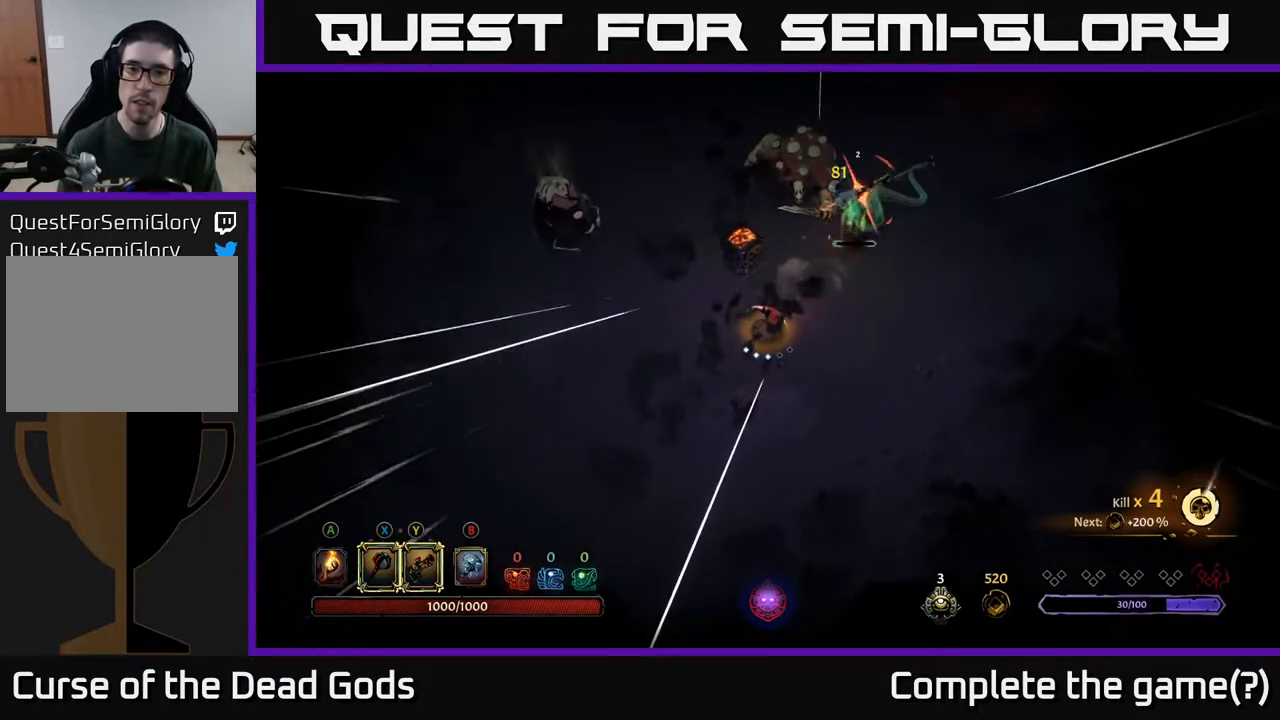
{"buttons": [], "left_stick": "up-right", "right_stick": "center", "events": [[367, "X", "down"], [450, "X", "up"]]}
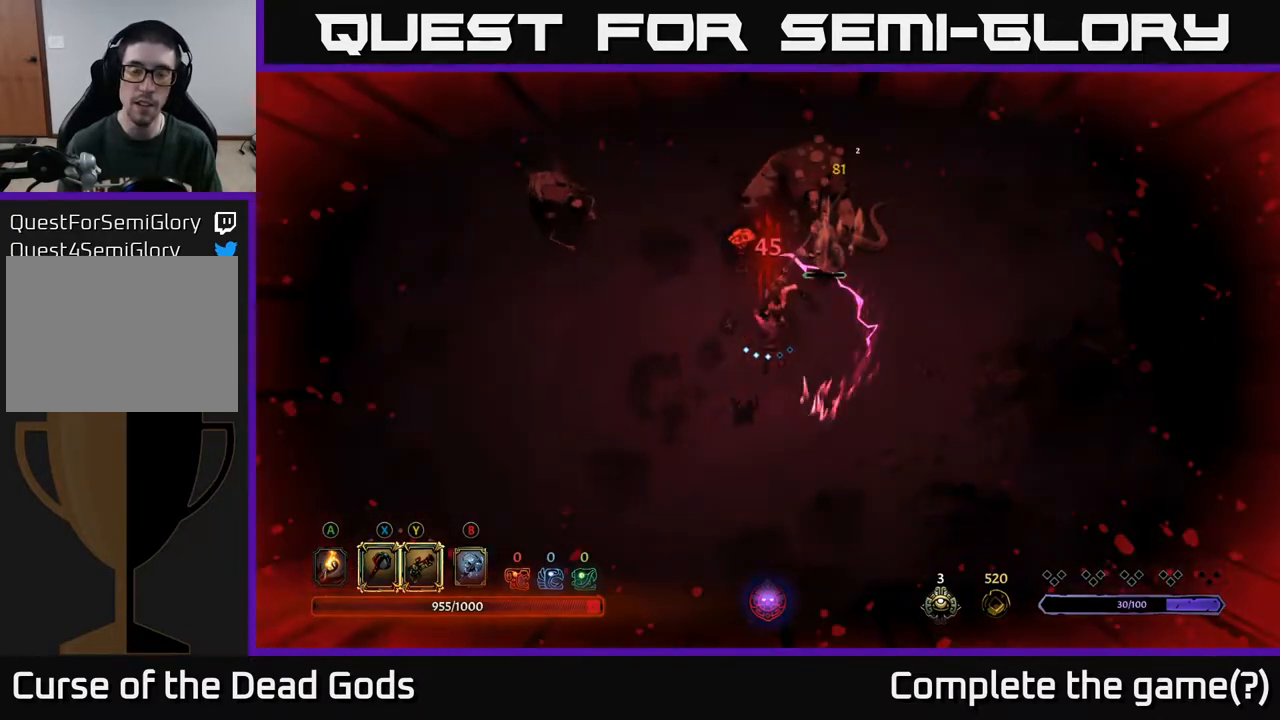
{"buttons": [], "left_stick": "up-right", "right_stick": "center", "events": [[233, "X", "down"], [317, "X", "up"]]}
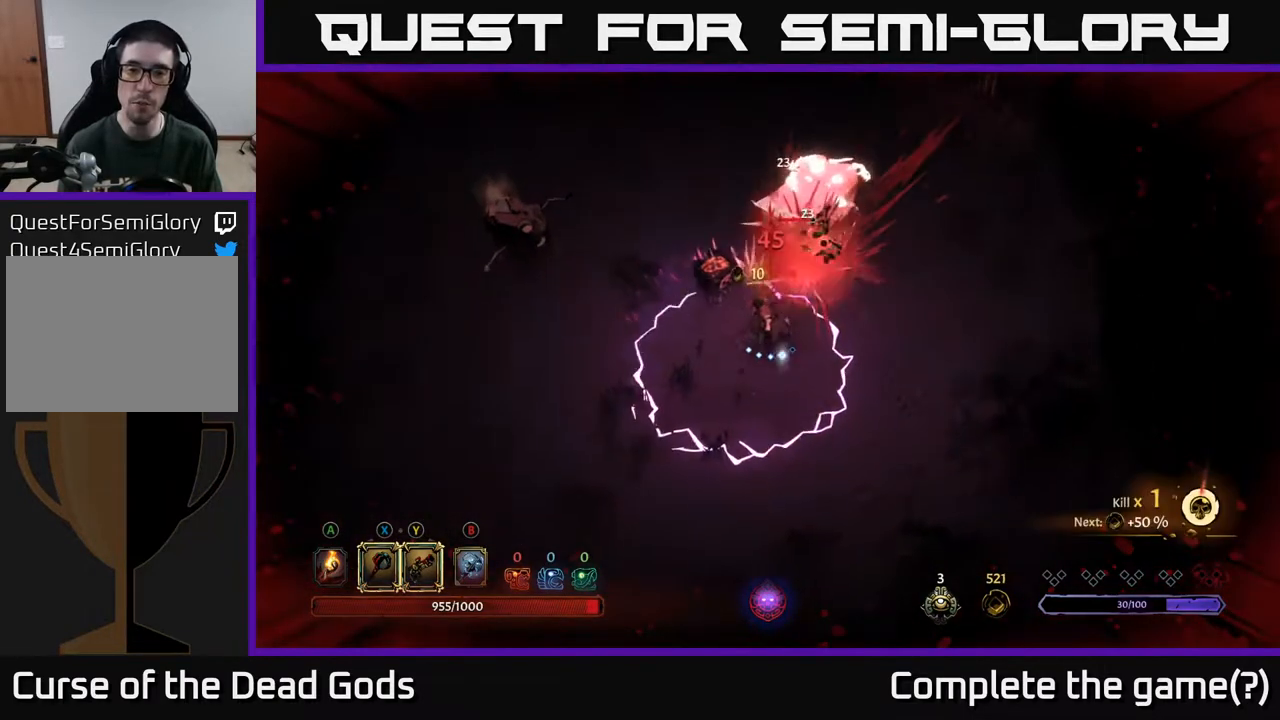
{"buttons": [], "left_stick": "right", "right_stick": "center", "events": [[183, "R2", "down"], [183, "left_stick", "right"], [350, "R2", "up"]]}
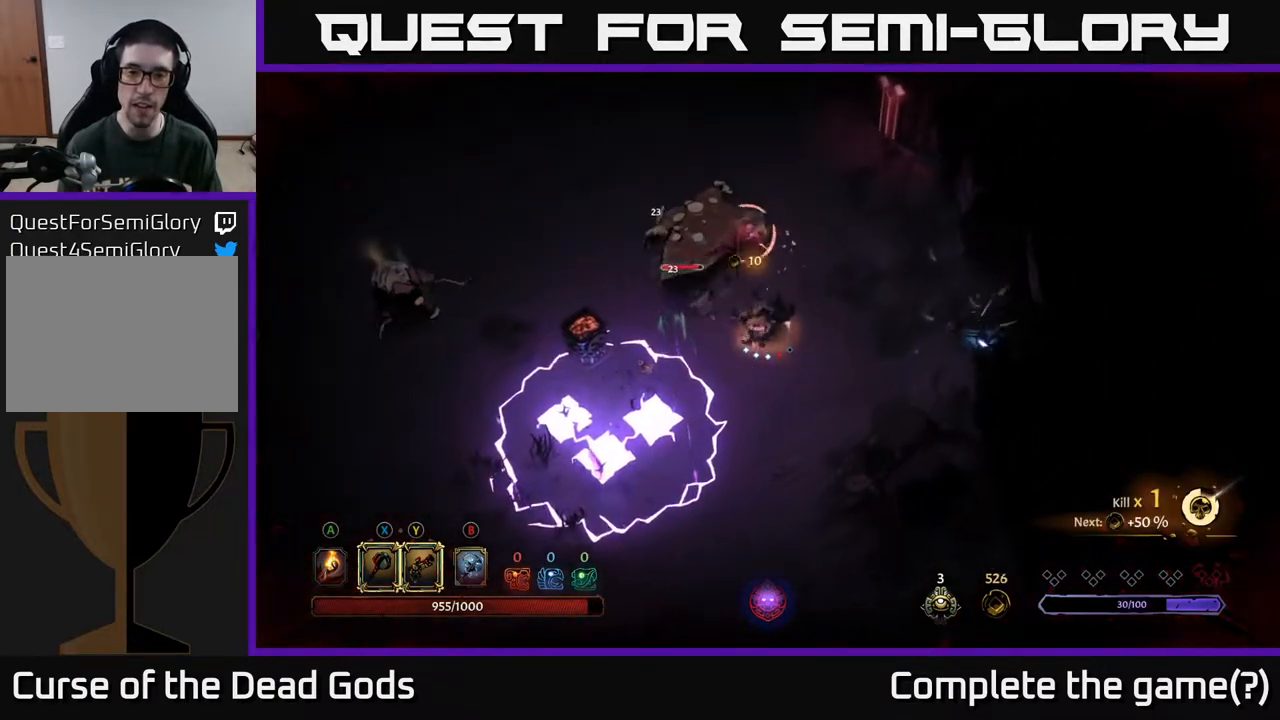
{"buttons": [], "left_stick": "up", "right_stick": "center", "events": [[283, "R2", "down"], [317, "left_stick", "up-right"], [450, "R2", "up"], [467, "left_stick", "up"]]}
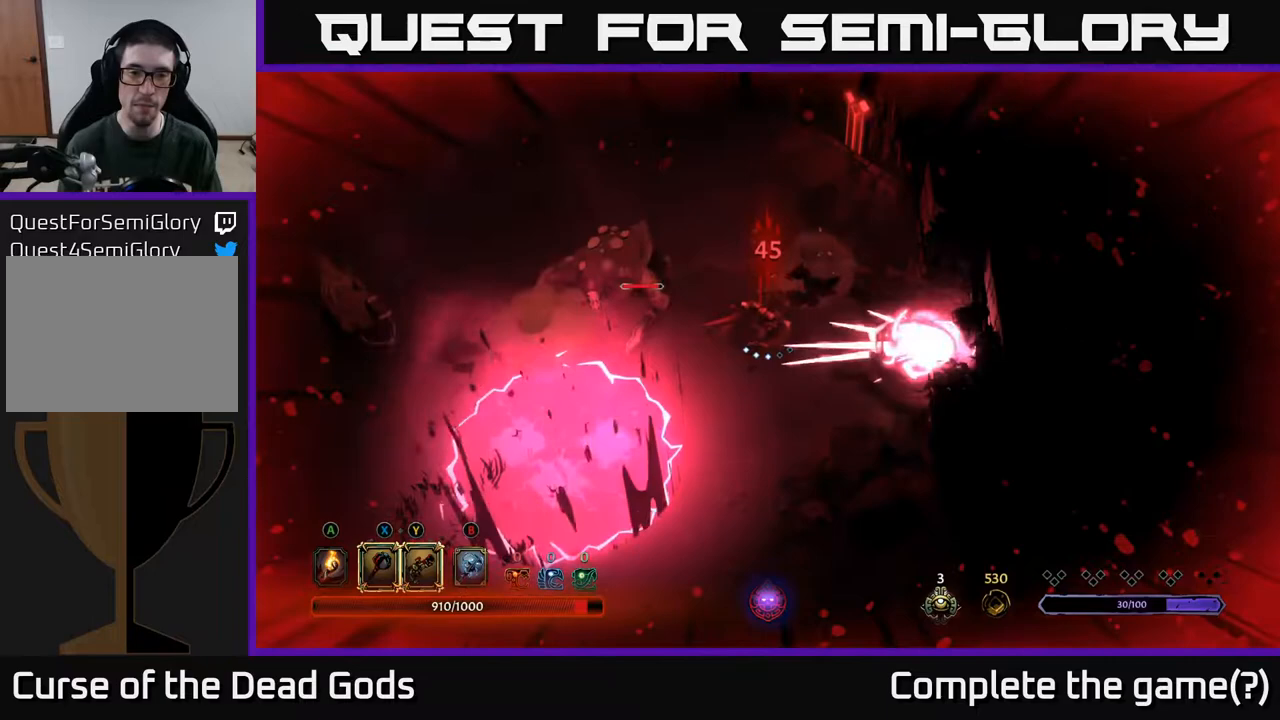
{"buttons": [], "left_stick": "up", "right_stick": "center", "events": [[117, "left_stick", "up-left"], [183, "R2", "down"], [367, "R2", "up"], [433, "left_stick", "up"]]}
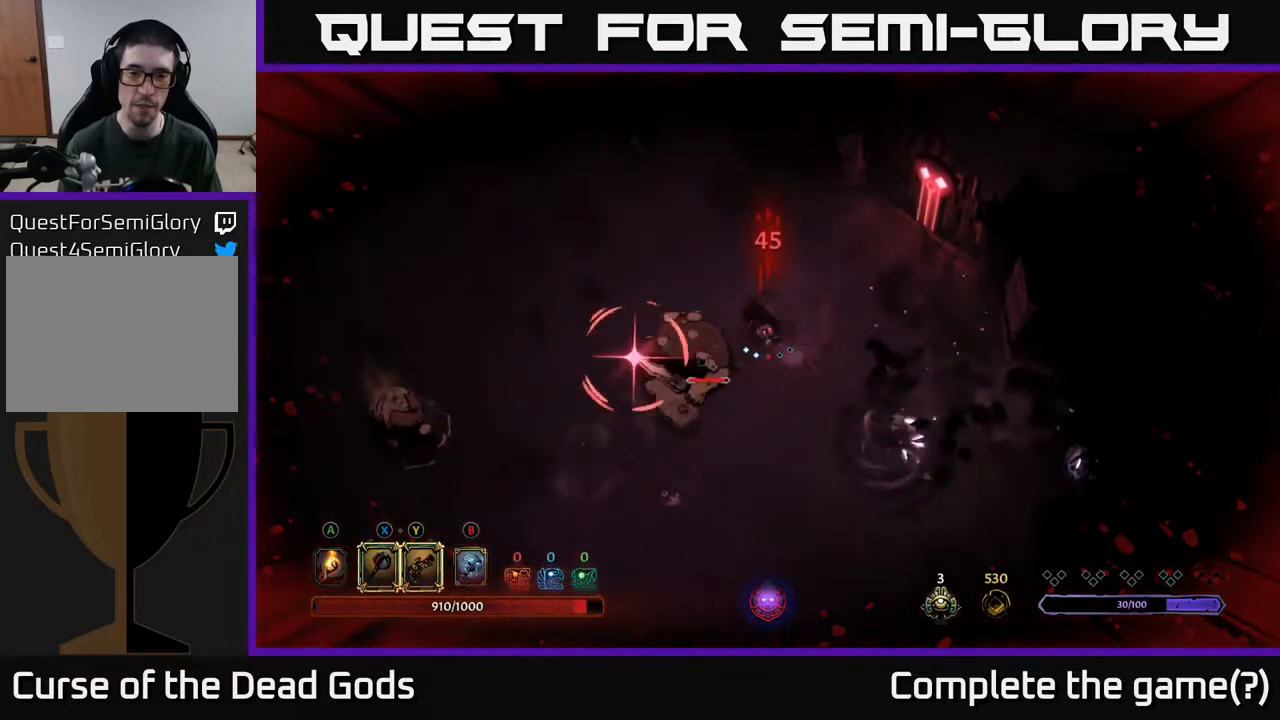
{"buttons": ["R2"], "left_stick": "left", "right_stick": "center", "events": [[233, "left_stick", "up-left"], [317, "R2", "down"], [383, "left_stick", "left"]]}
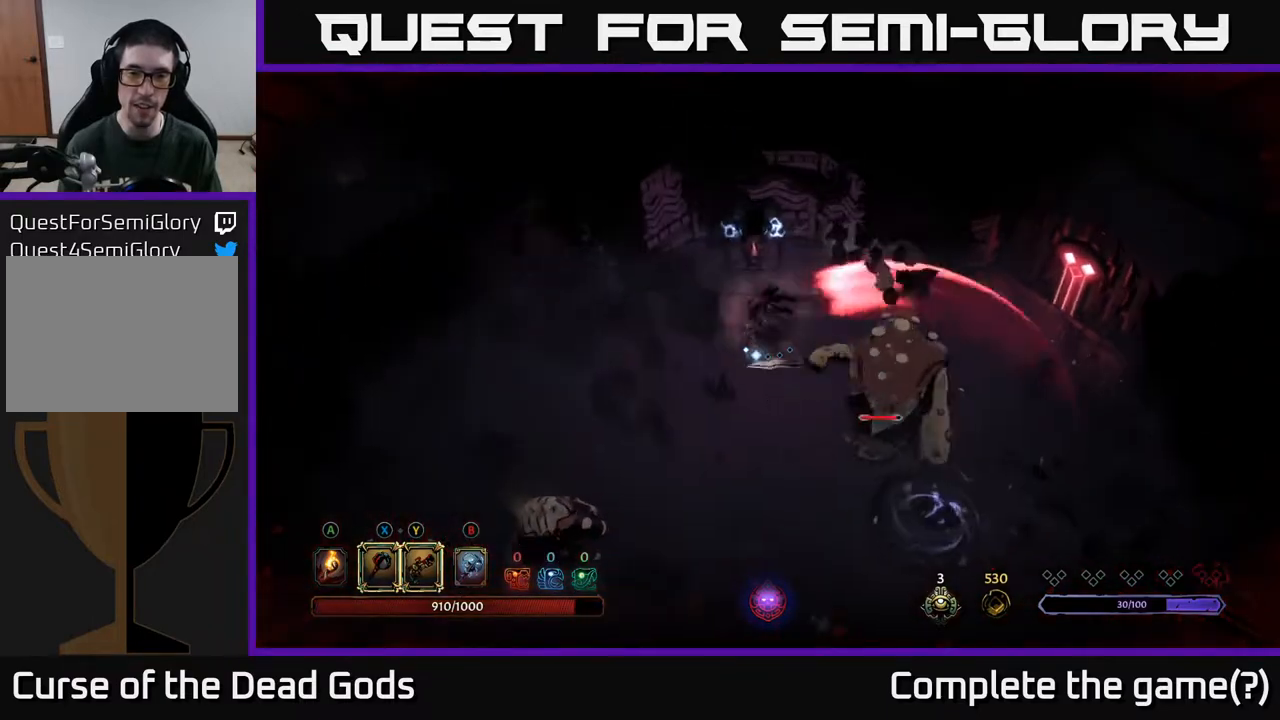
{"buttons": [], "left_stick": "down-left", "right_stick": "center", "events": [[33, "R2", "up"], [433, "left_stick", "down-left"]]}
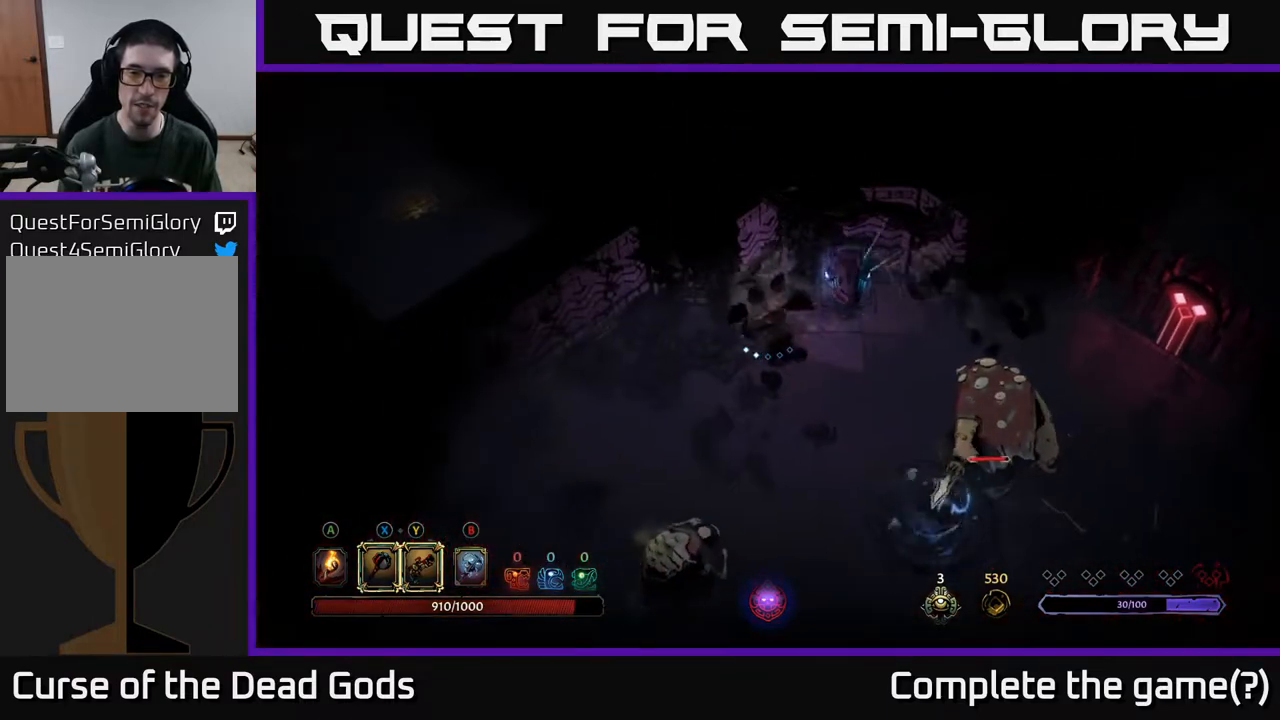
{"buttons": [], "left_stick": "left", "right_stick": "center", "events": [[200, "left_stick", "left"]]}
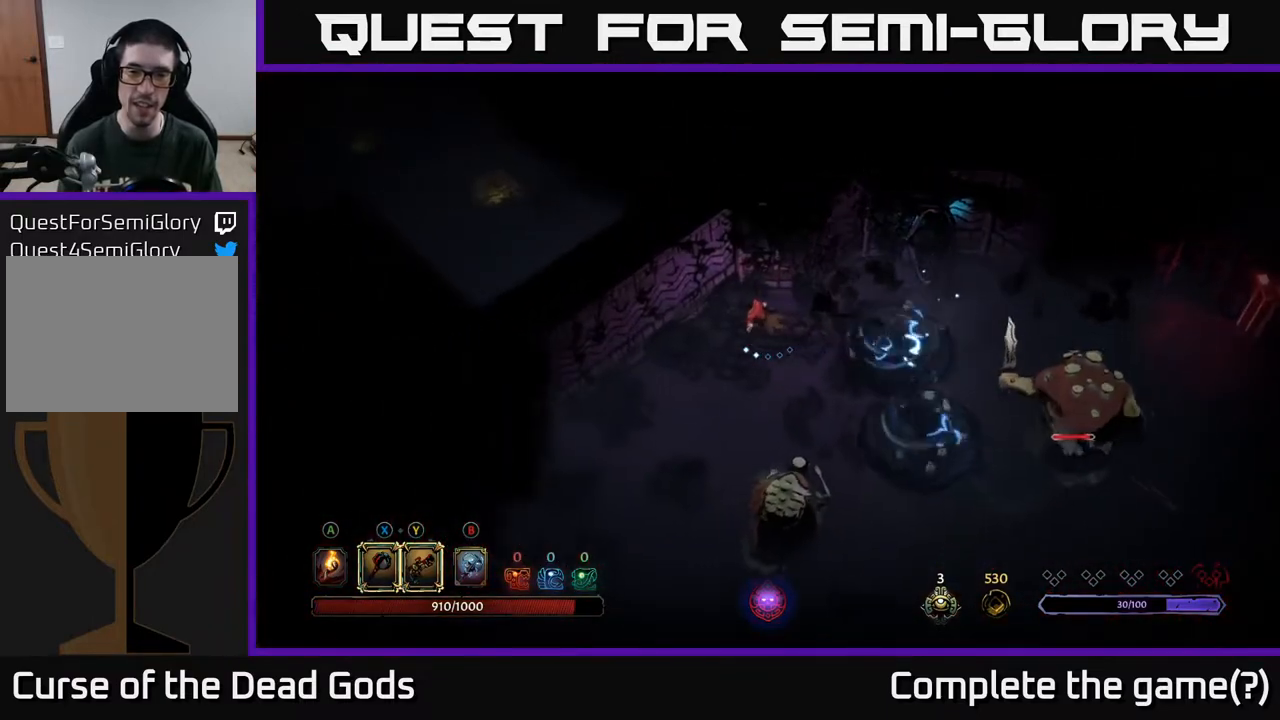
{"buttons": [], "left_stick": "right", "right_stick": "center", "events": [[17, "left_stick", "up-left"], [133, "left_stick", "up"], [300, "left_stick", "up-right"], [417, "left_stick", "right"]]}
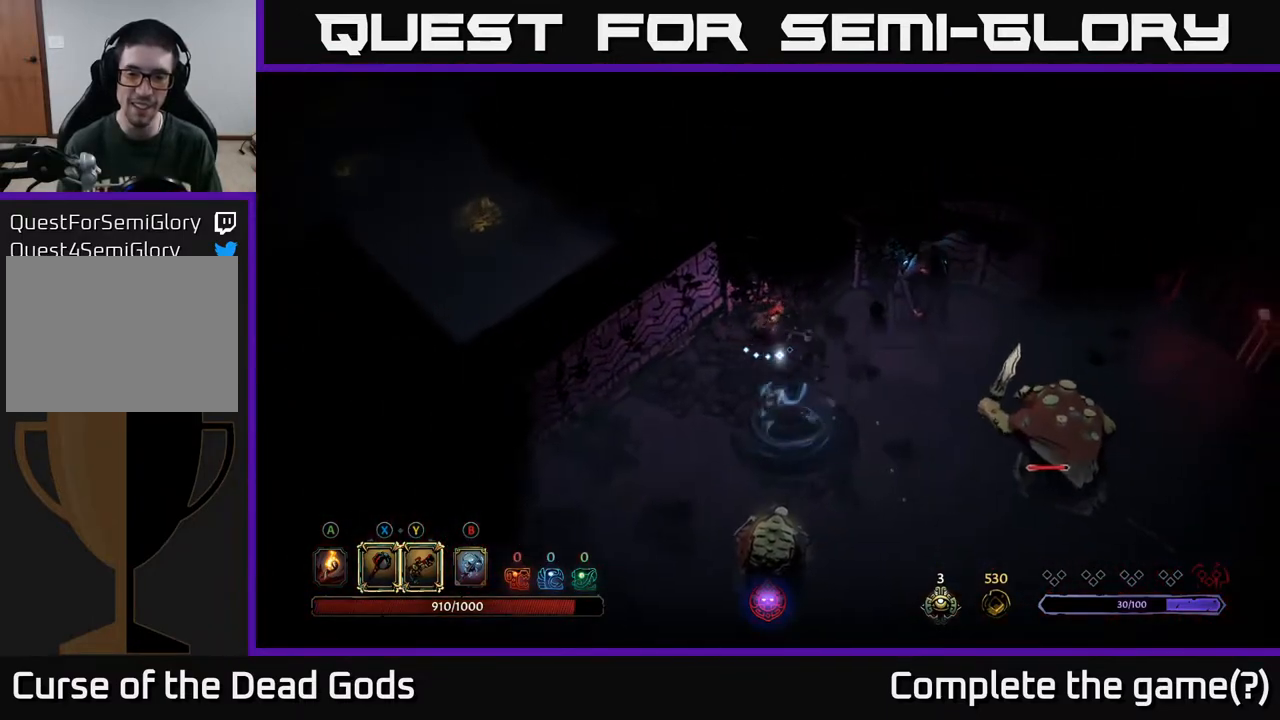
{"buttons": [], "left_stick": "down", "right_stick": "center", "events": [[17, "left_stick", "down-right"], [317, "left_stick", "down"]]}
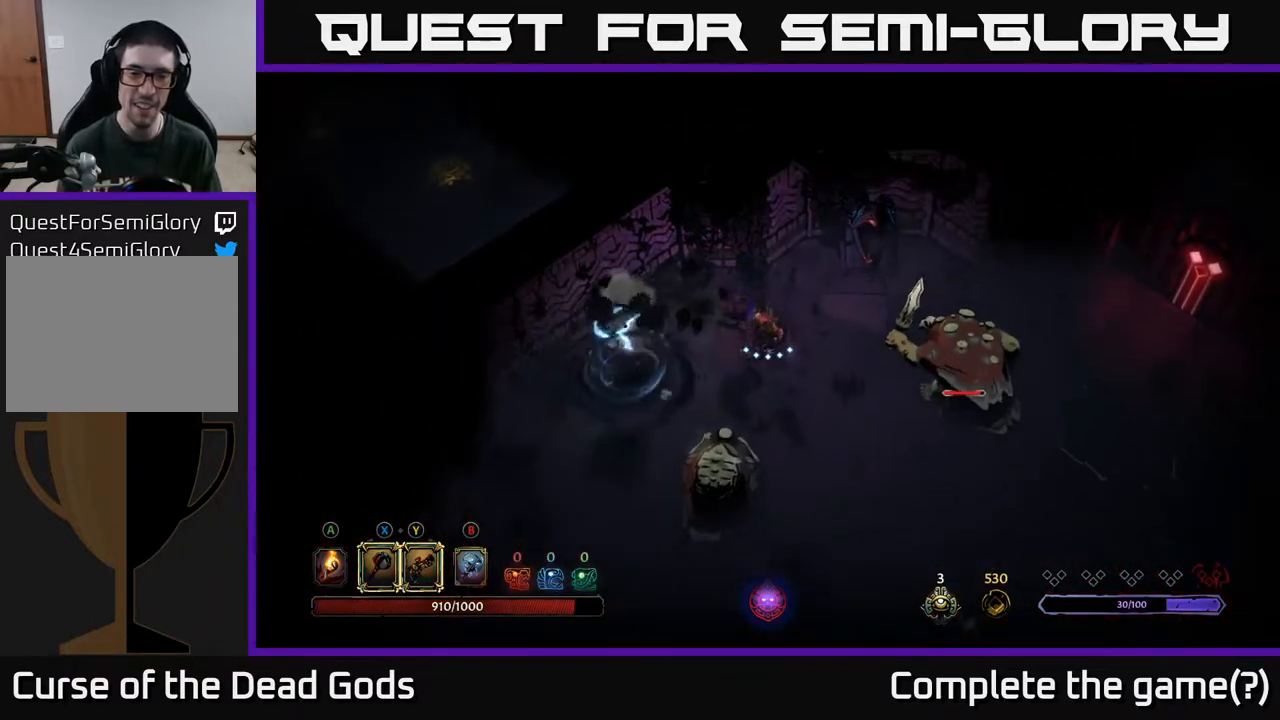
{"buttons": ["X"], "left_stick": "down", "right_stick": "center", "events": [[150, "X", "down"]]}
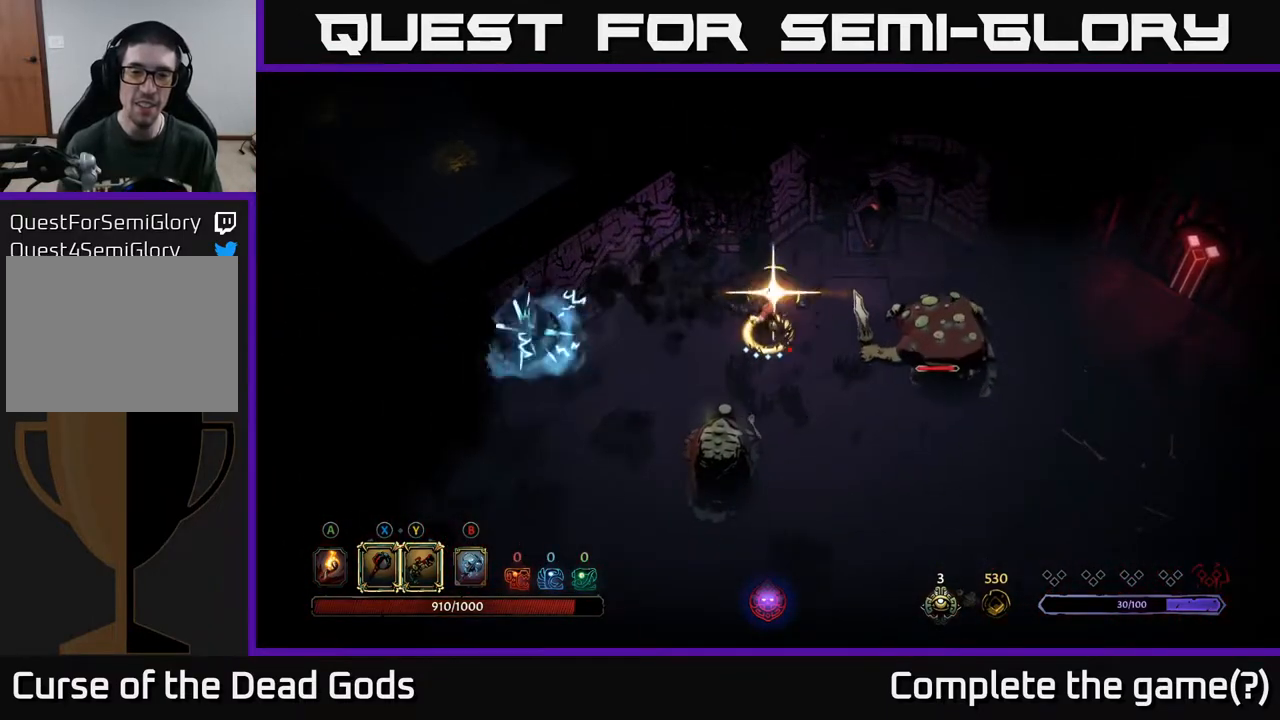
{"buttons": [], "left_stick": "down", "right_stick": "center", "events": [[67, "X", "up"]]}
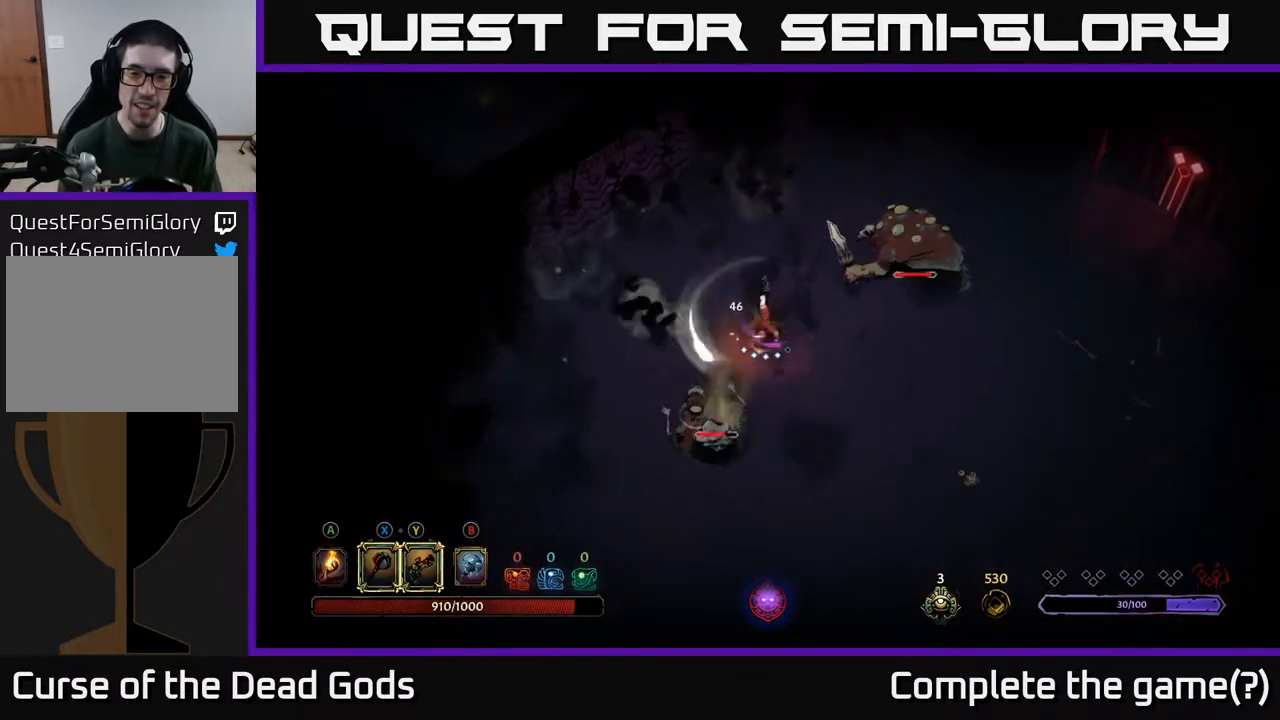
{"buttons": [], "left_stick": "down", "right_stick": "center", "events": [[350, "X", "down"], [467, "X", "up"]]}
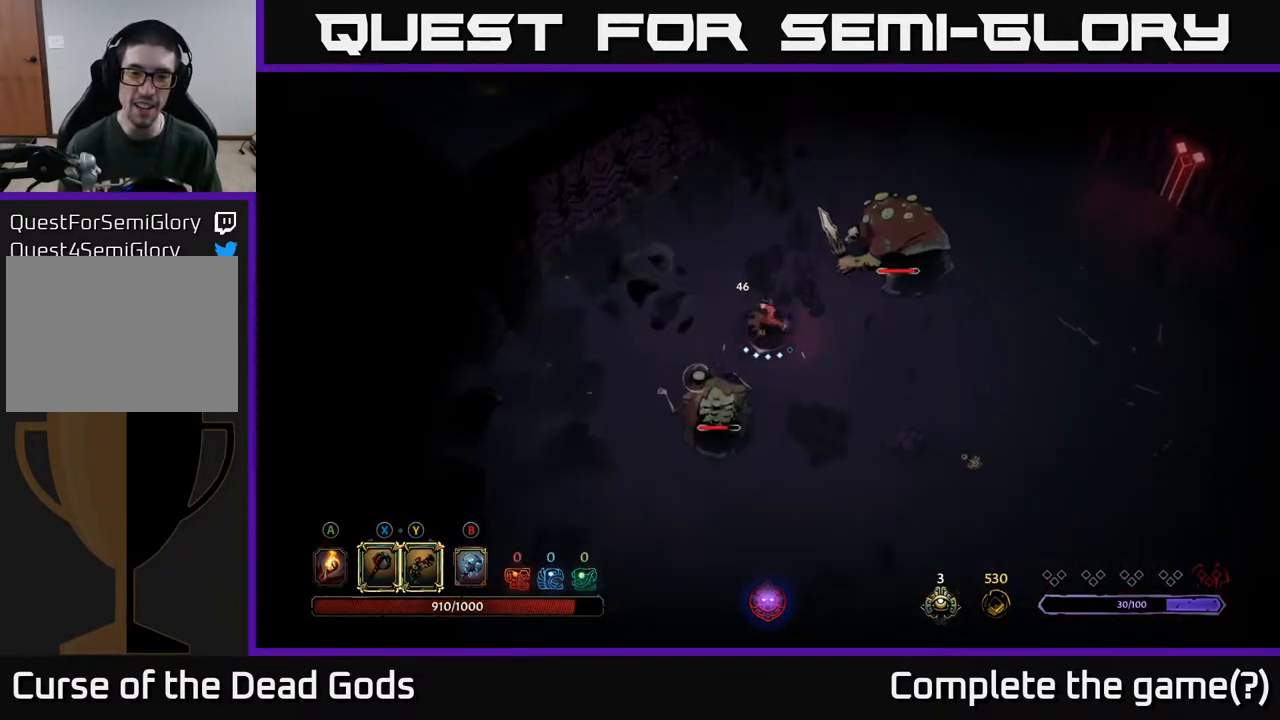
{"buttons": [], "left_stick": "down", "right_stick": "center", "events": [[317, "X", "down"], [433, "X", "up"]]}
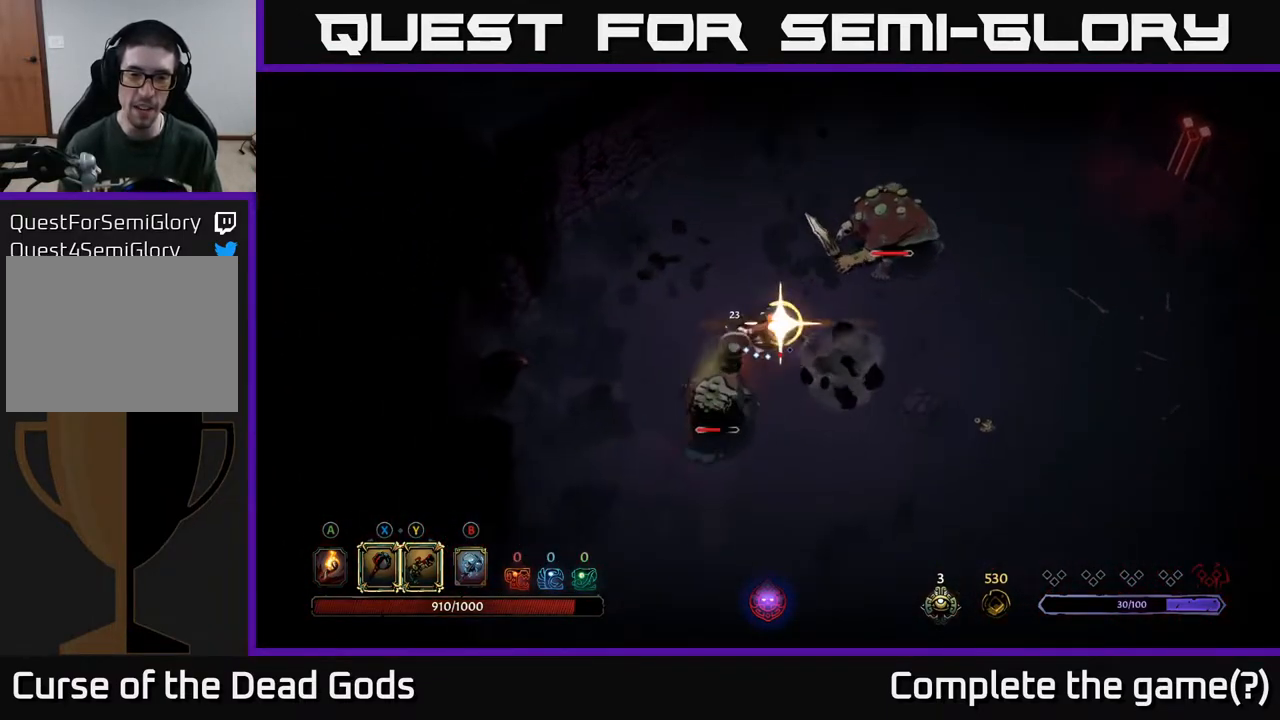
{"buttons": [], "left_stick": "down", "right_stick": "center", "events": [[267, "X", "down"], [433, "X", "up"]]}
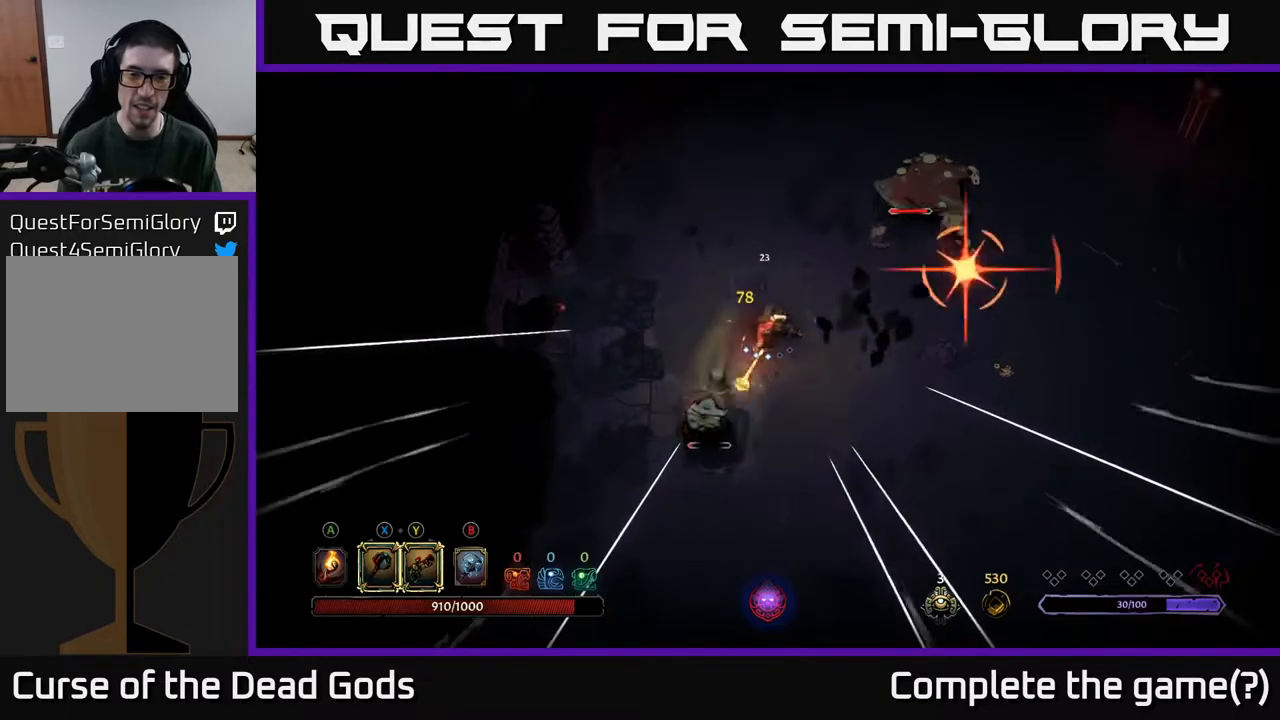
{"buttons": ["R2"], "left_stick": "down", "right_stick": "center", "events": [[400, "R2", "down"]]}
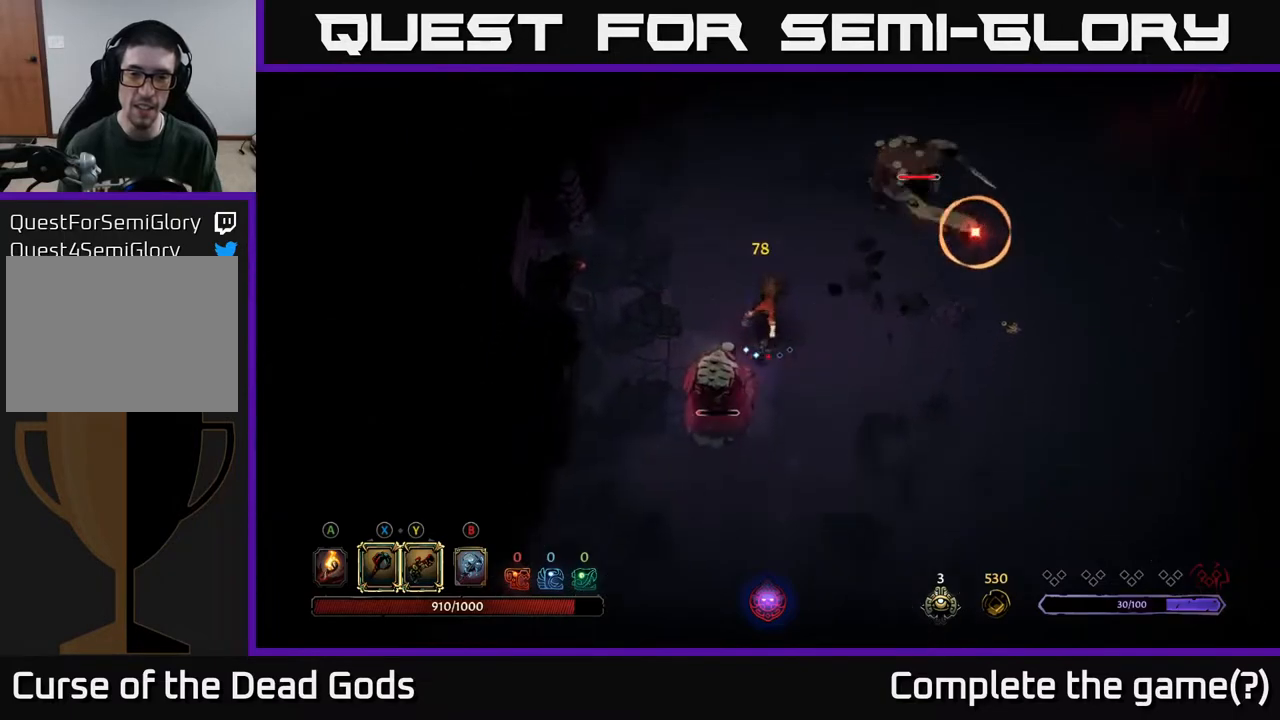
{"buttons": [], "left_stick": "down-right", "right_stick": "center", "events": [[83, "R2", "up"], [233, "left_stick", "down-right"]]}
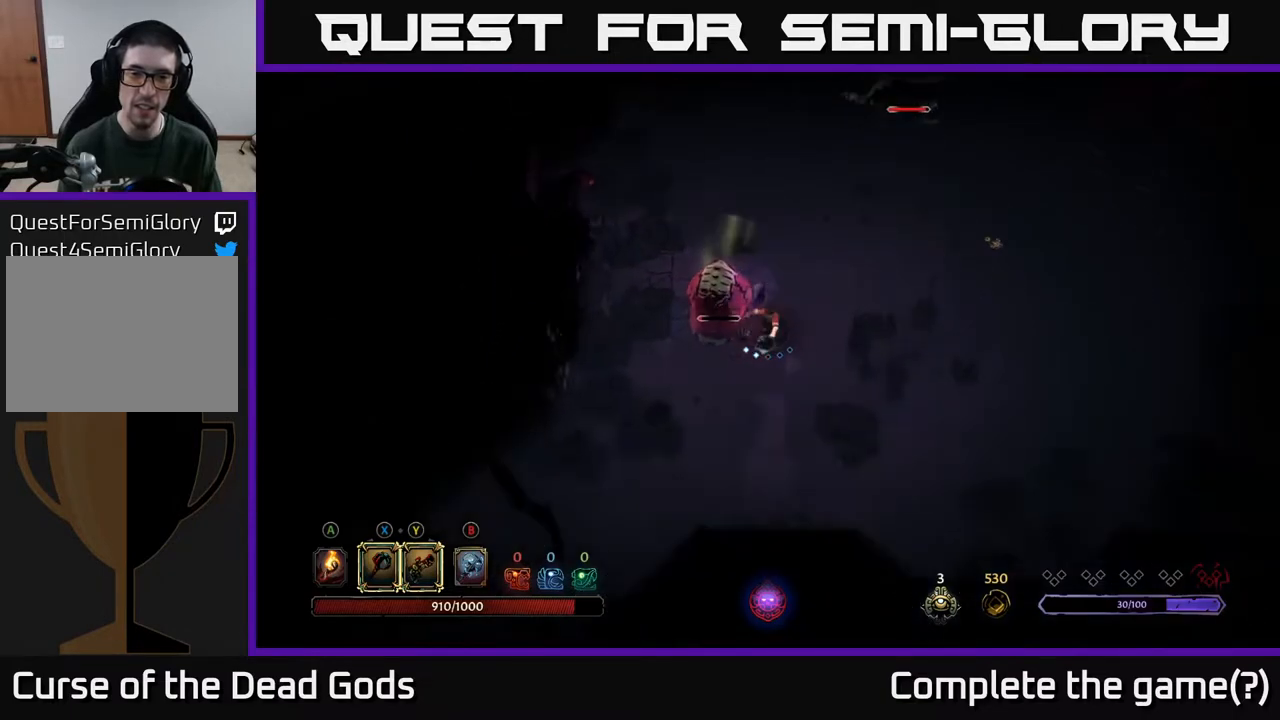
{"buttons": ["Y"], "left_stick": "down-right", "right_stick": "center", "events": [[367, "Y", "down"]]}
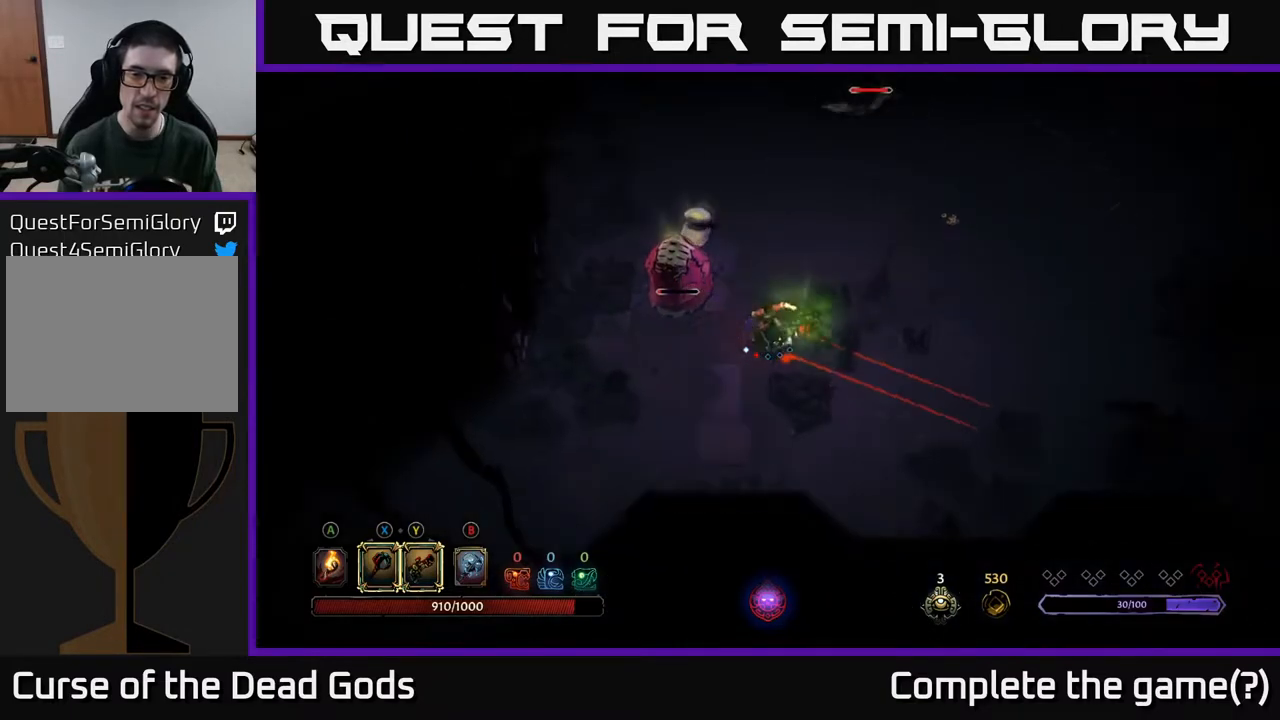
{"buttons": [], "left_stick": "up-left", "right_stick": "center", "events": [[17, "left_stick", "up-left"], [483, "Y", "up"]]}
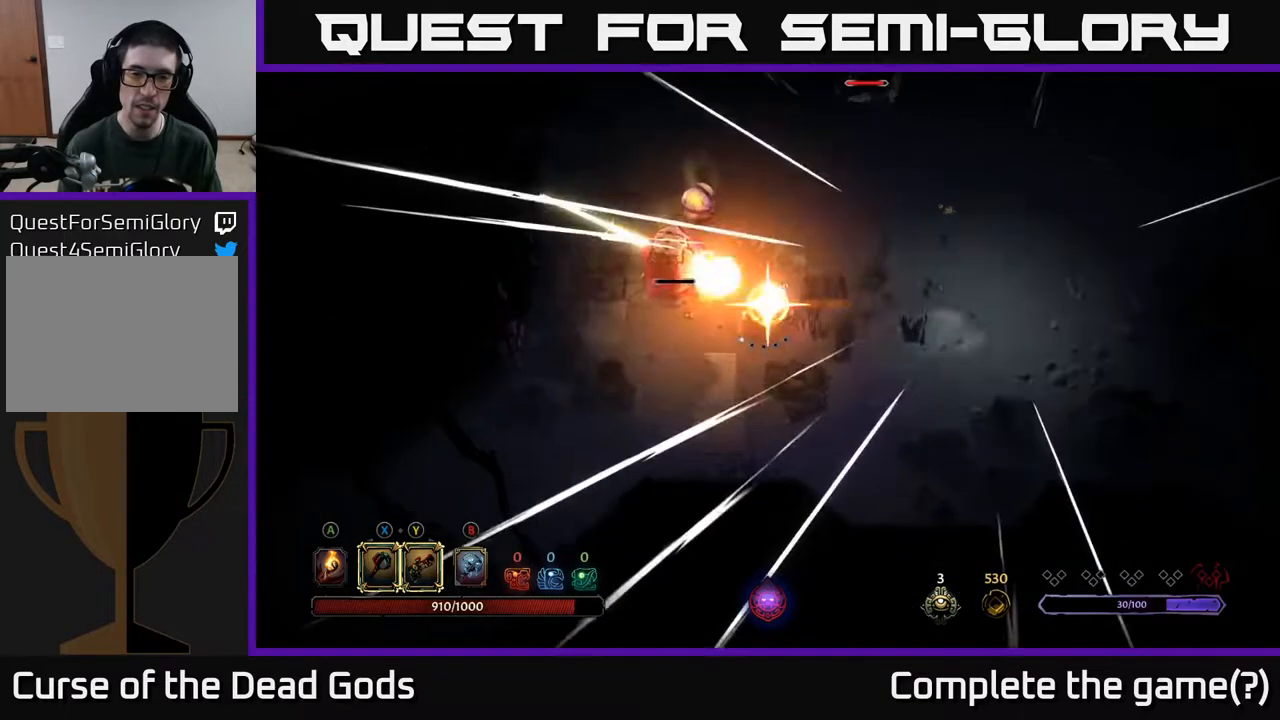
{"buttons": [], "left_stick": "down-right", "right_stick": "center", "events": [[133, "left_stick", "center"], [233, "left_stick", "down-right"]]}
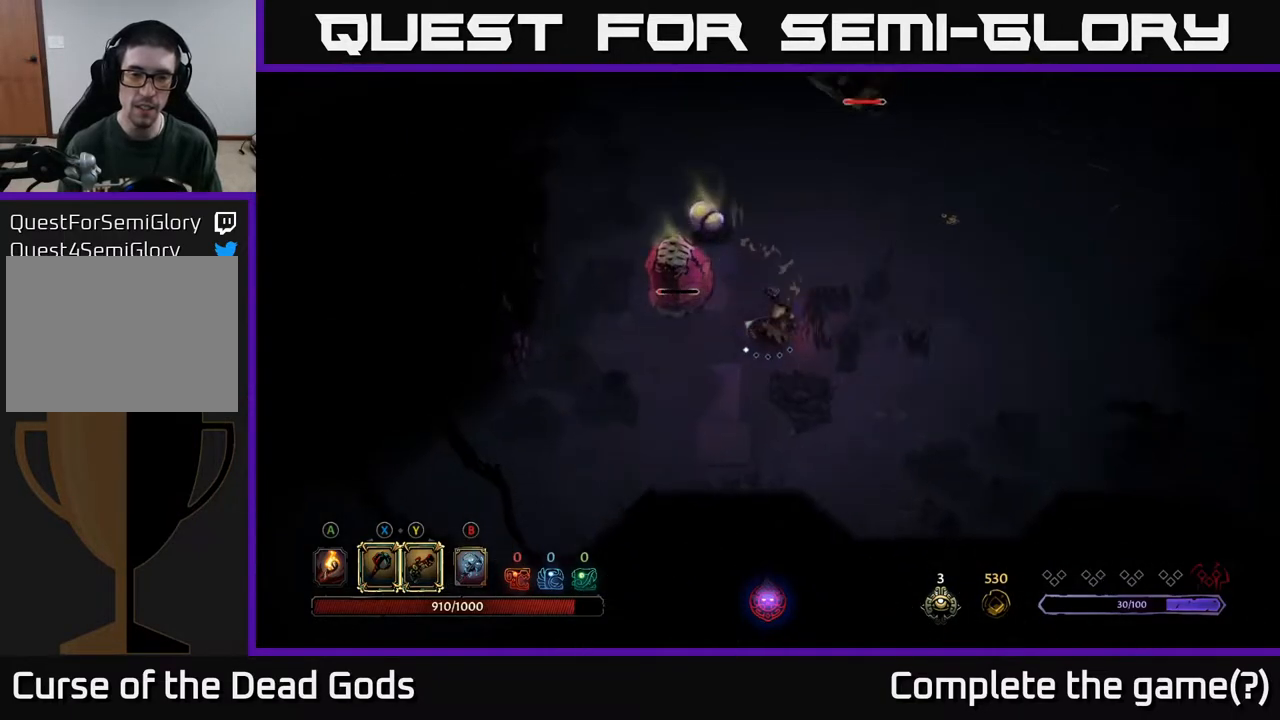
{"buttons": [], "left_stick": "down", "right_stick": "center", "events": [[50, "left_stick", "down"], [150, "left_stick", "down-left"], [467, "left_stick", "down"]]}
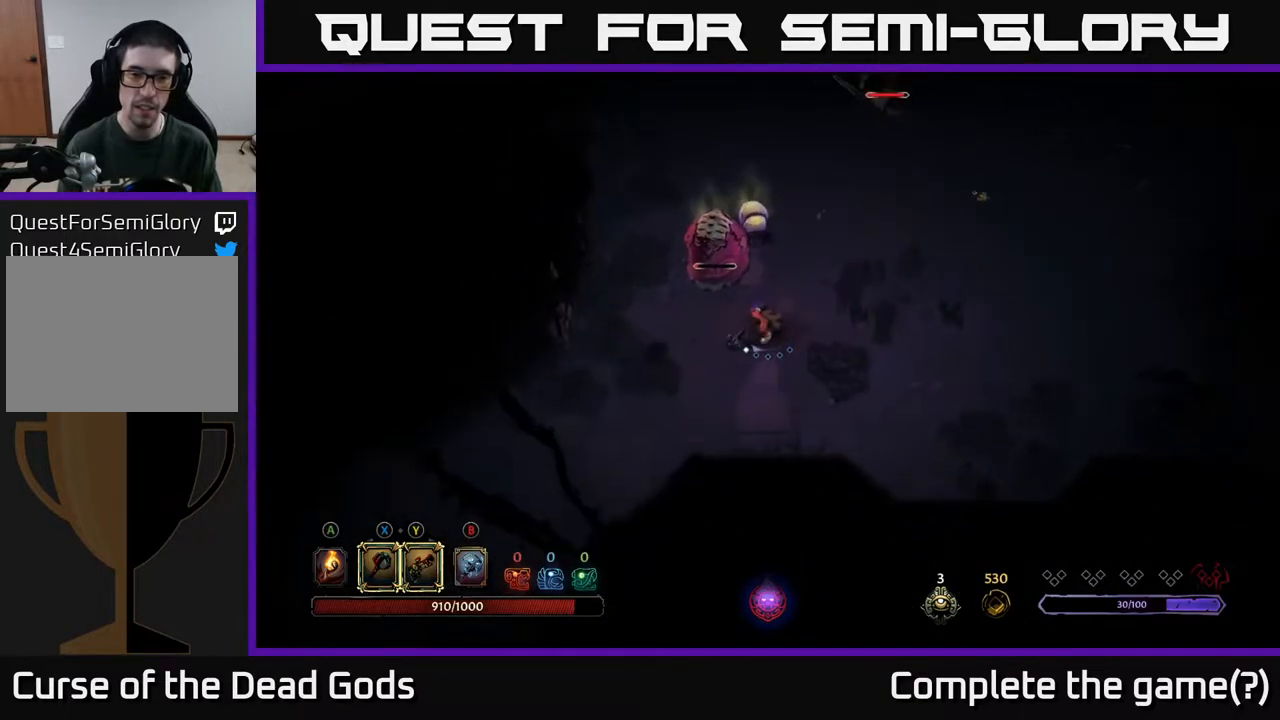
{"buttons": ["X"], "left_stick": "up", "right_stick": "center", "events": [[83, "left_stick", "down-left"], [200, "left_stick", "left"], [350, "left_stick", "up"], [483, "X", "down"]]}
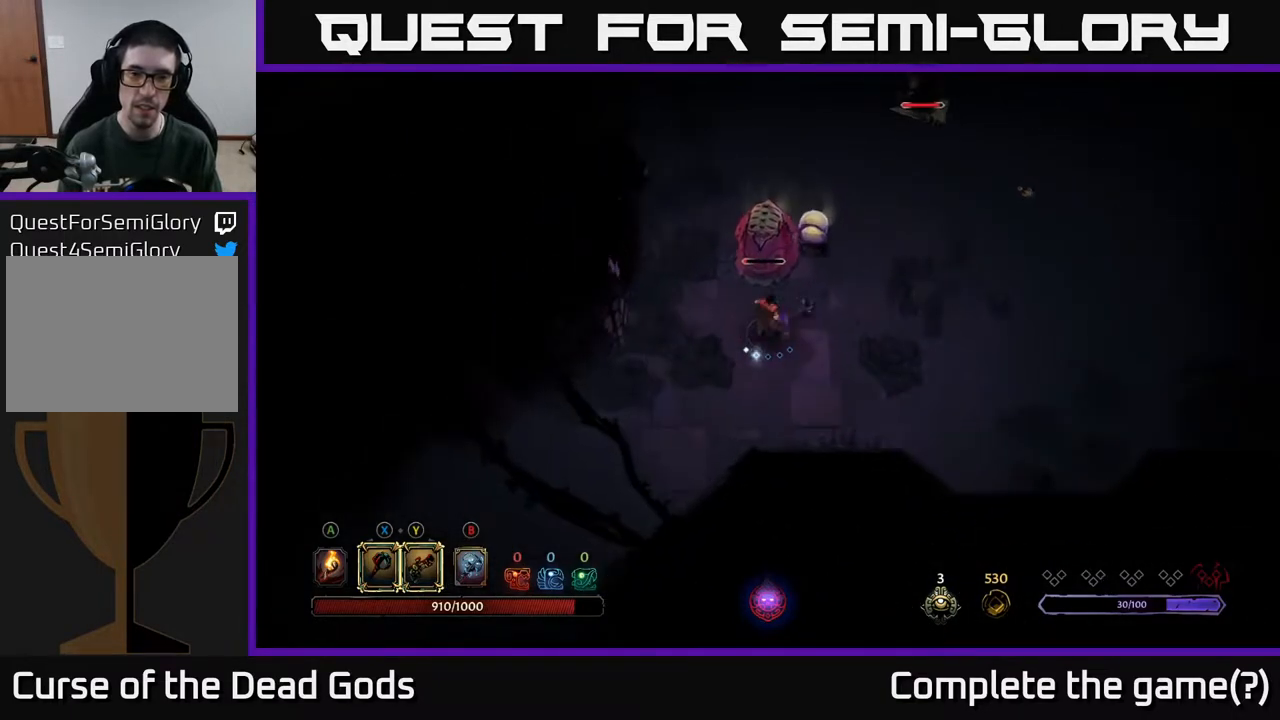
{"buttons": ["X"], "left_stick": "up", "right_stick": "center", "events": [[67, "X", "up"], [500, "X", "down"]]}
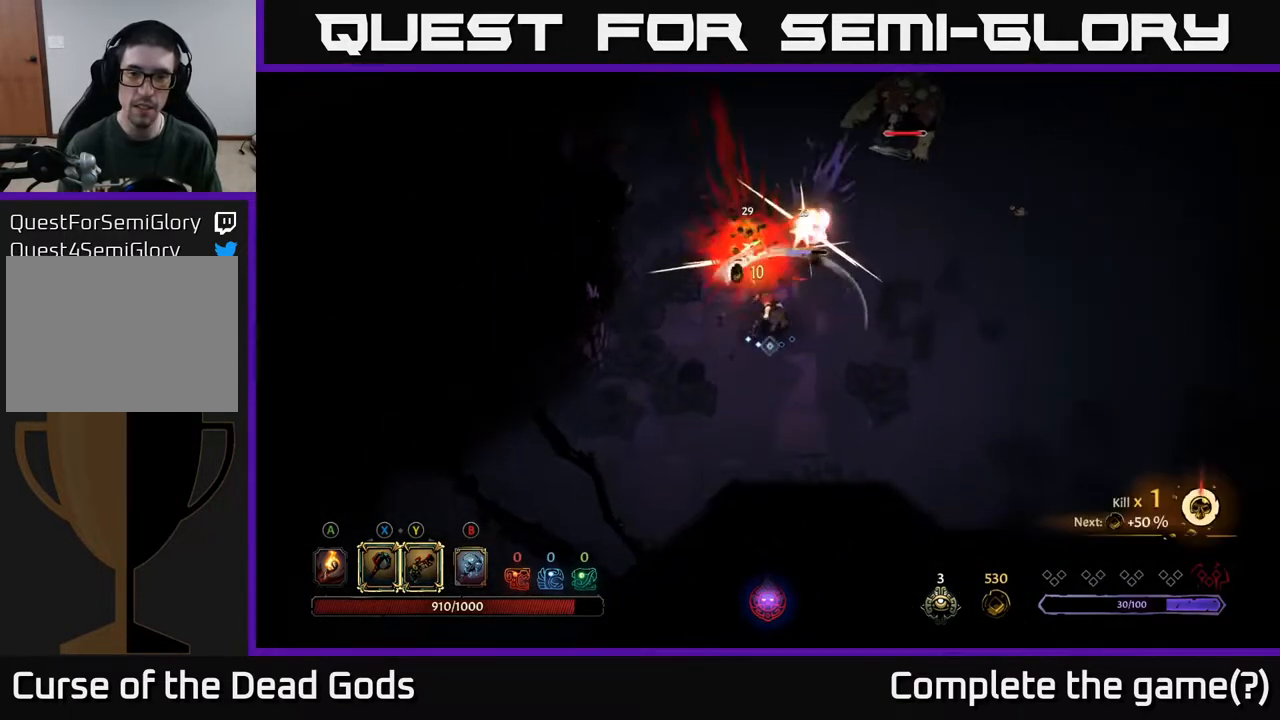
{"buttons": ["R2"], "left_stick": "up-right", "right_stick": "center", "events": [[100, "X", "up"], [350, "left_stick", "up-right"], [433, "R2", "down"]]}
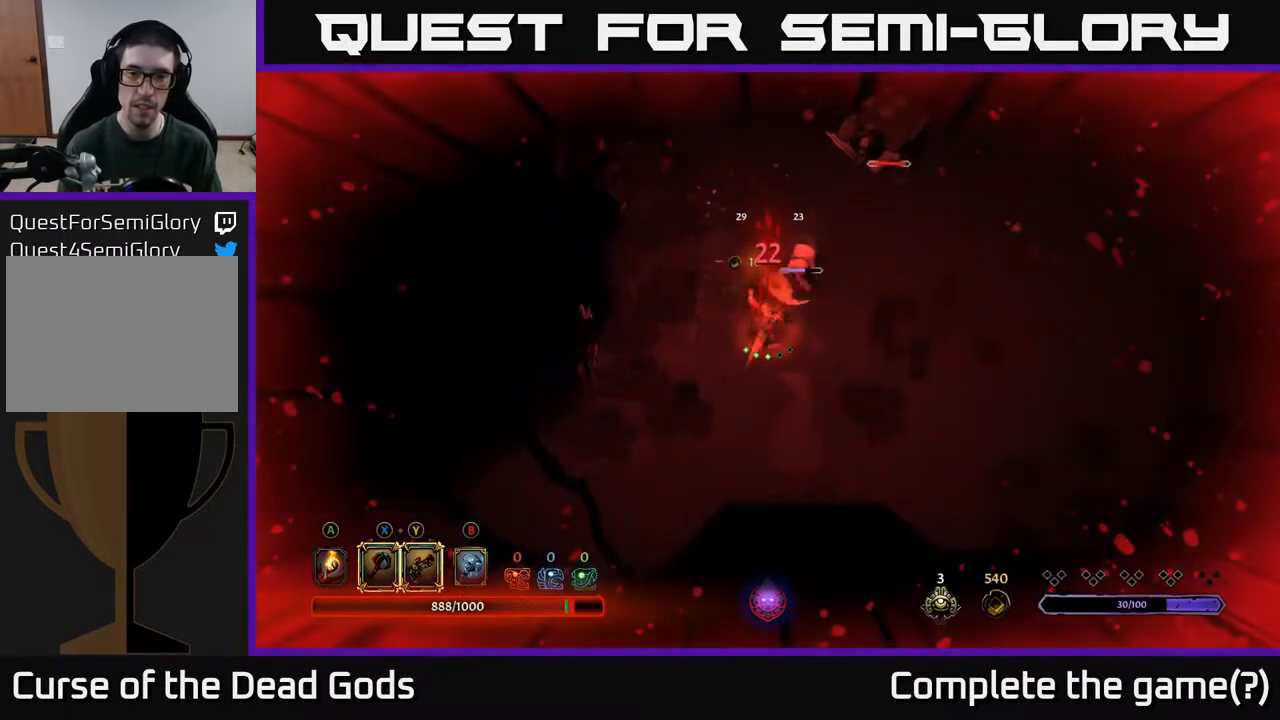
{"buttons": [], "left_stick": "up", "right_stick": "center", "events": [[117, "R2", "up"], [450, "left_stick", "up"]]}
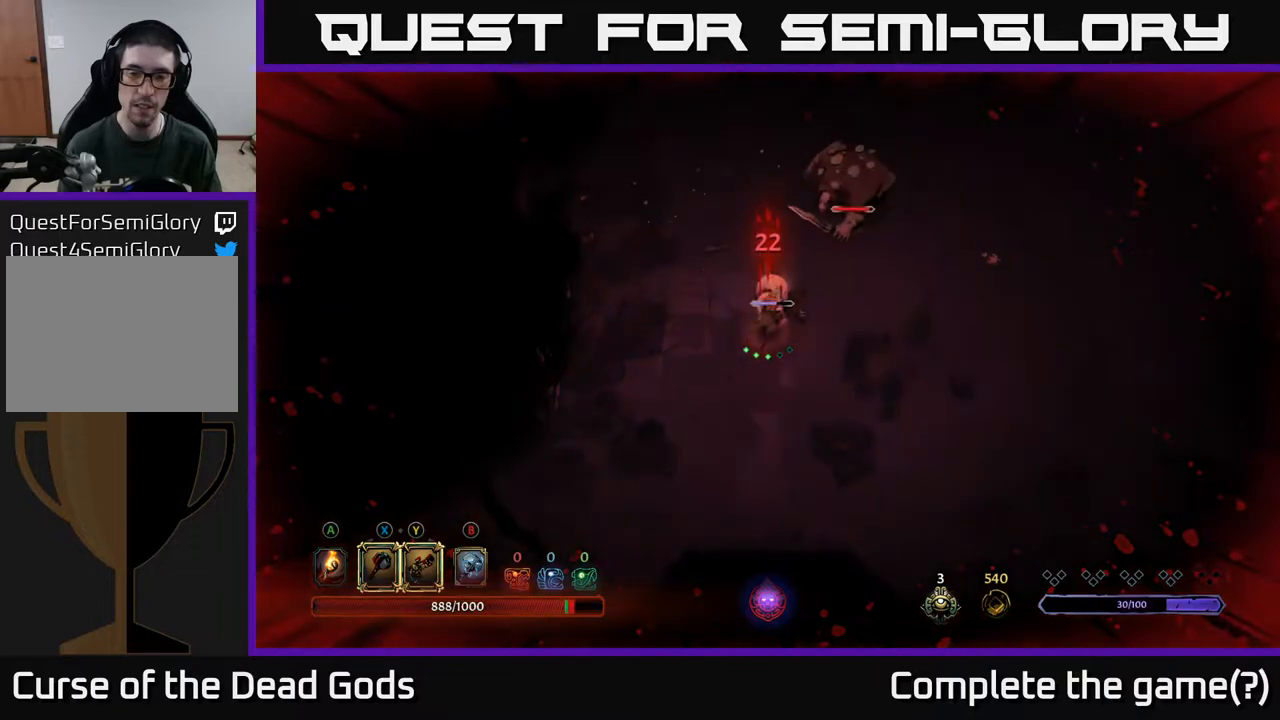
{"buttons": [], "left_stick": "up", "right_stick": "center", "events": [[50, "X", "down"], [117, "X", "up"]]}
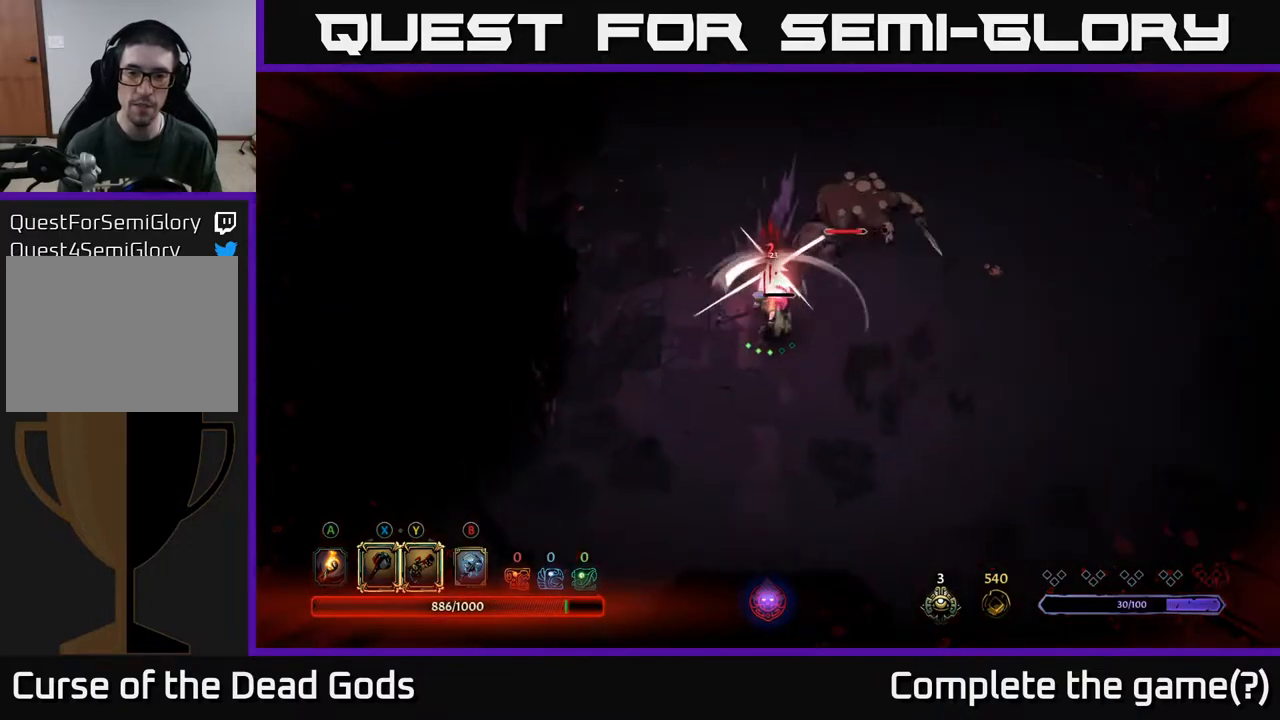
{"buttons": [], "left_stick": "up-right", "right_stick": "center", "events": [[50, "left_stick", "up-right"], [100, "X", "down"], [233, "X", "up"]]}